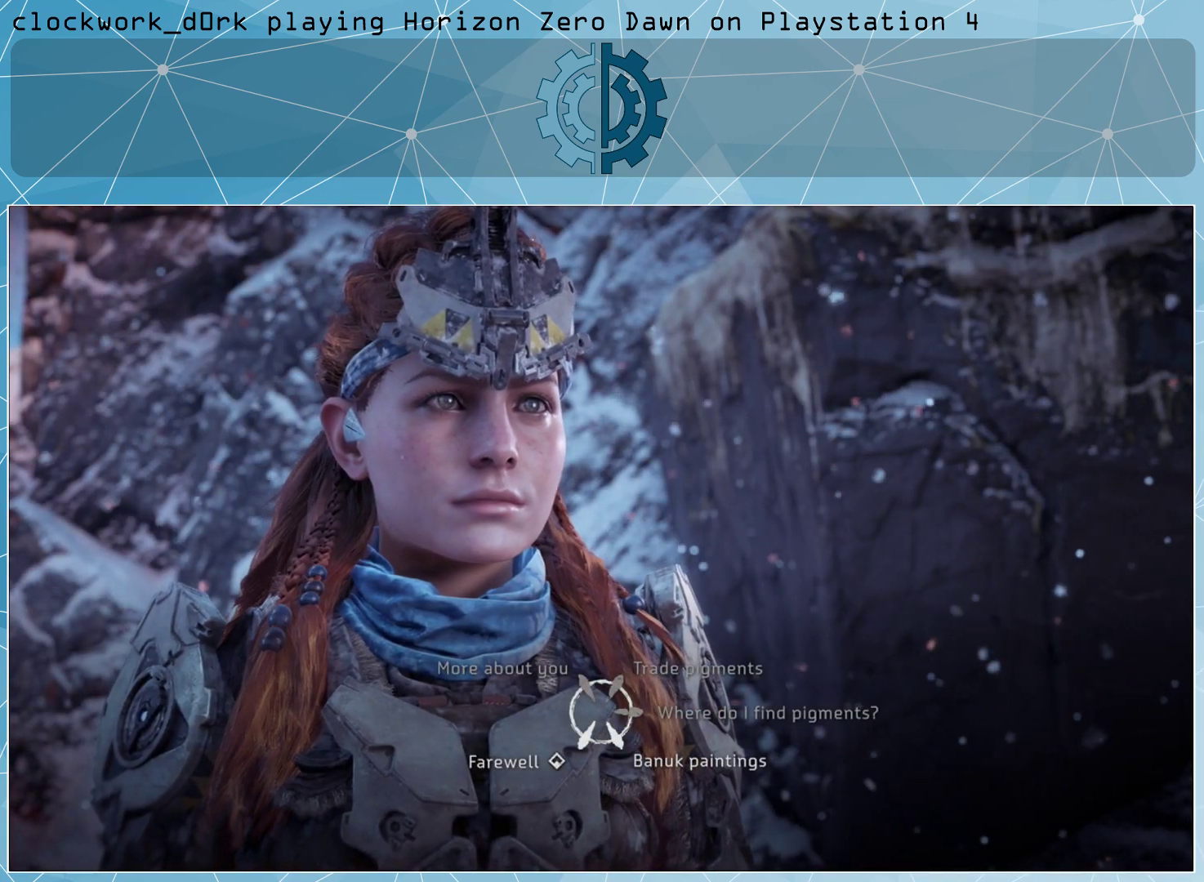
Gameplay with a controller (PlayStation layout); each line is a JSON object with the inputs held at the frame after it. "events" lists button and stick changes between this image and that frame as [ms after this image, input, new state], when the widget could be followed in between.
{"buttons": [], "left_stick": "right", "right_stick": "center", "events": [[500, "left_stick", "right"]]}
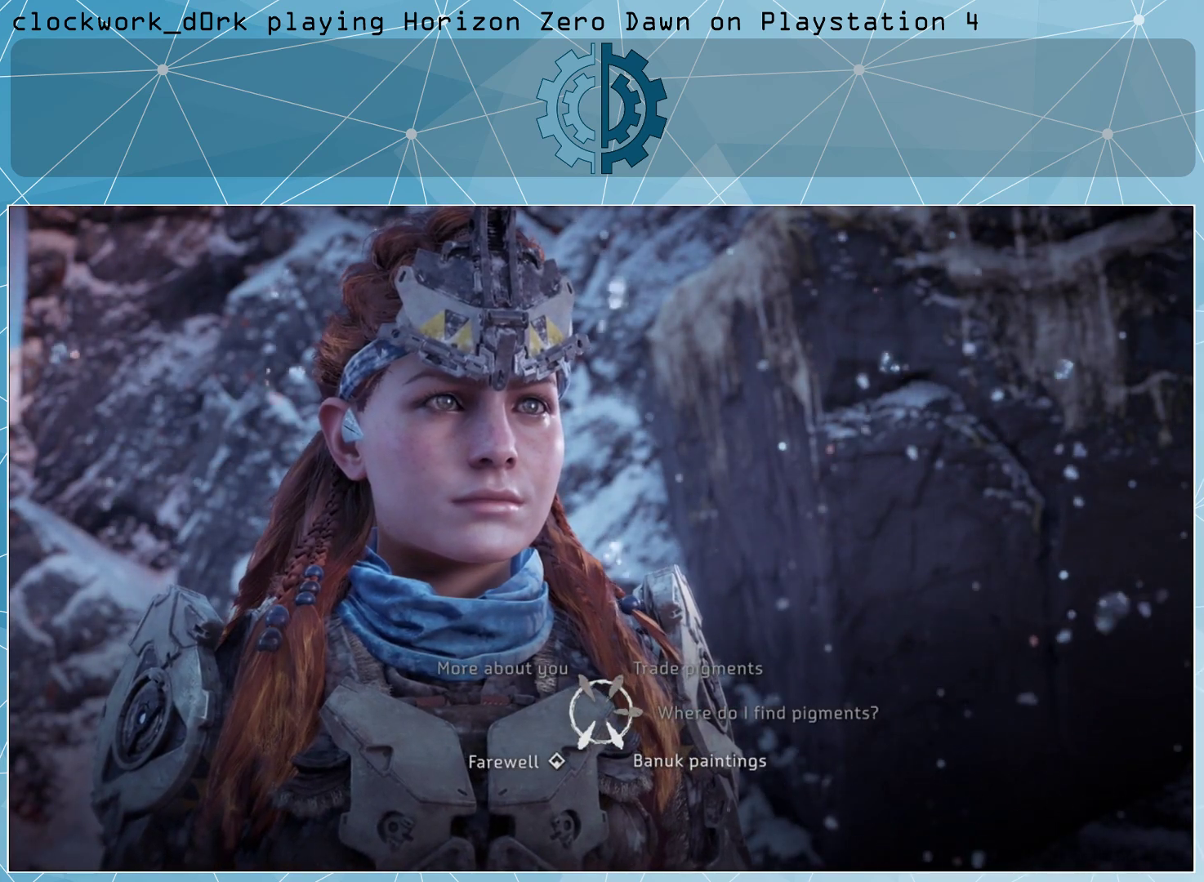
{"buttons": [], "left_stick": "down-right", "right_stick": "center", "events": [[100, "left_stick", "center"], [500, "left_stick", "down-right"]]}
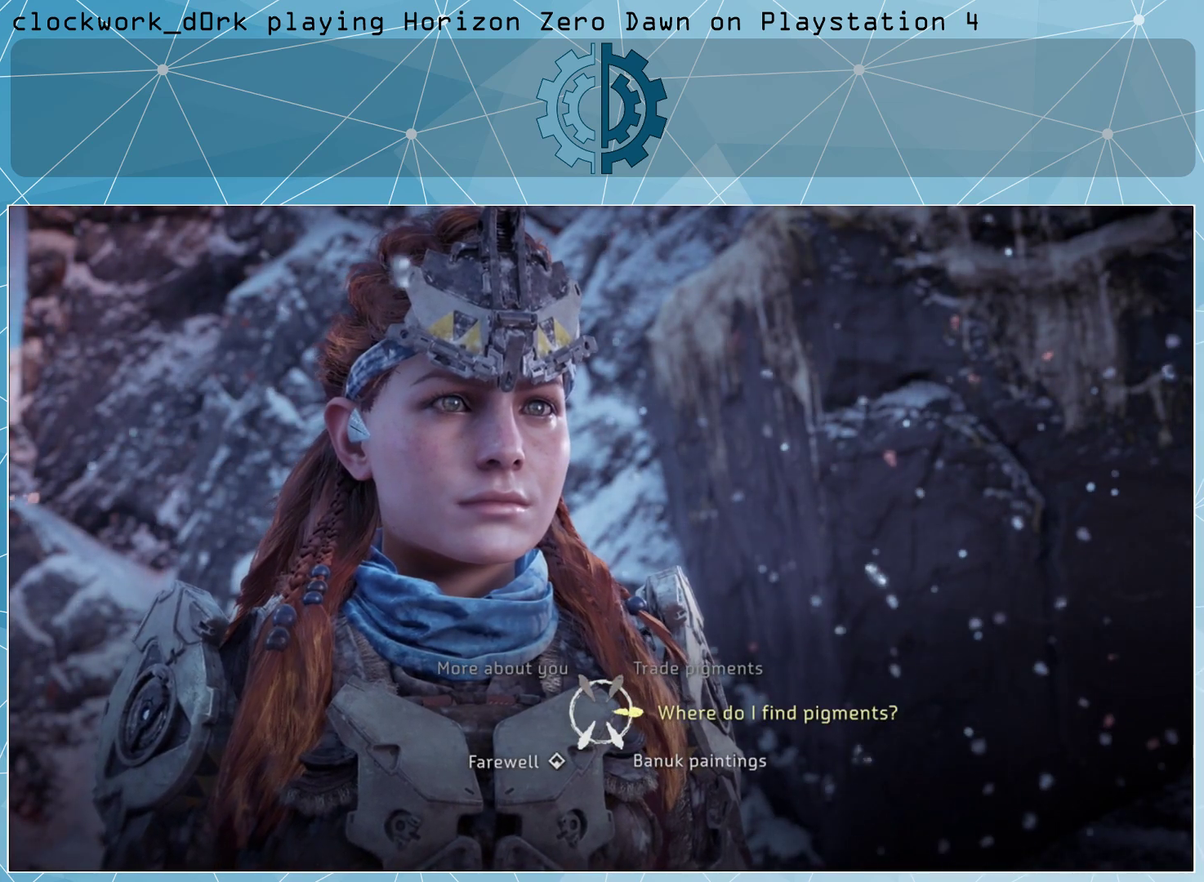
{"buttons": [], "left_stick": "center", "right_stick": "center", "events": [[100, "left_stick", "center"]]}
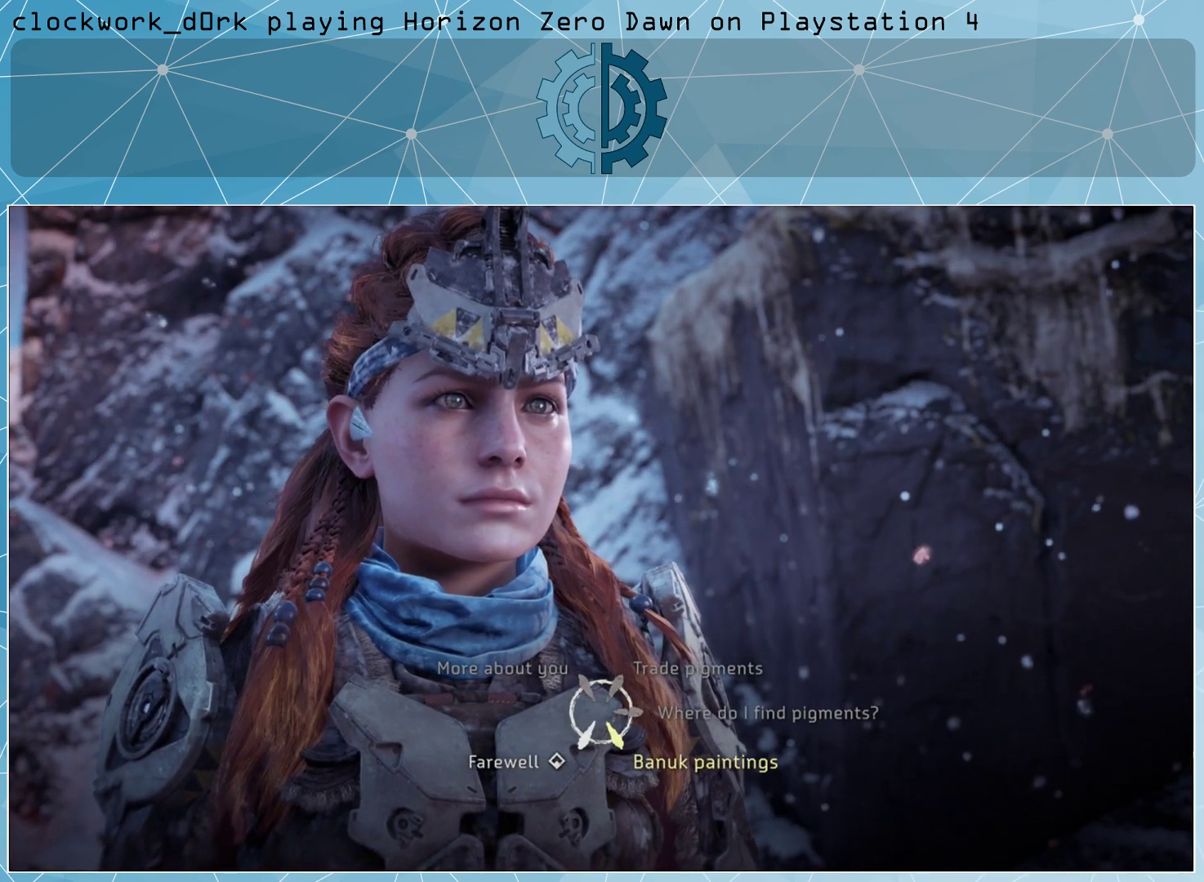
{"buttons": [], "left_stick": "center", "right_stick": "center", "events": [[200, "CROSS", "down"], [300, "CROSS", "up"]]}